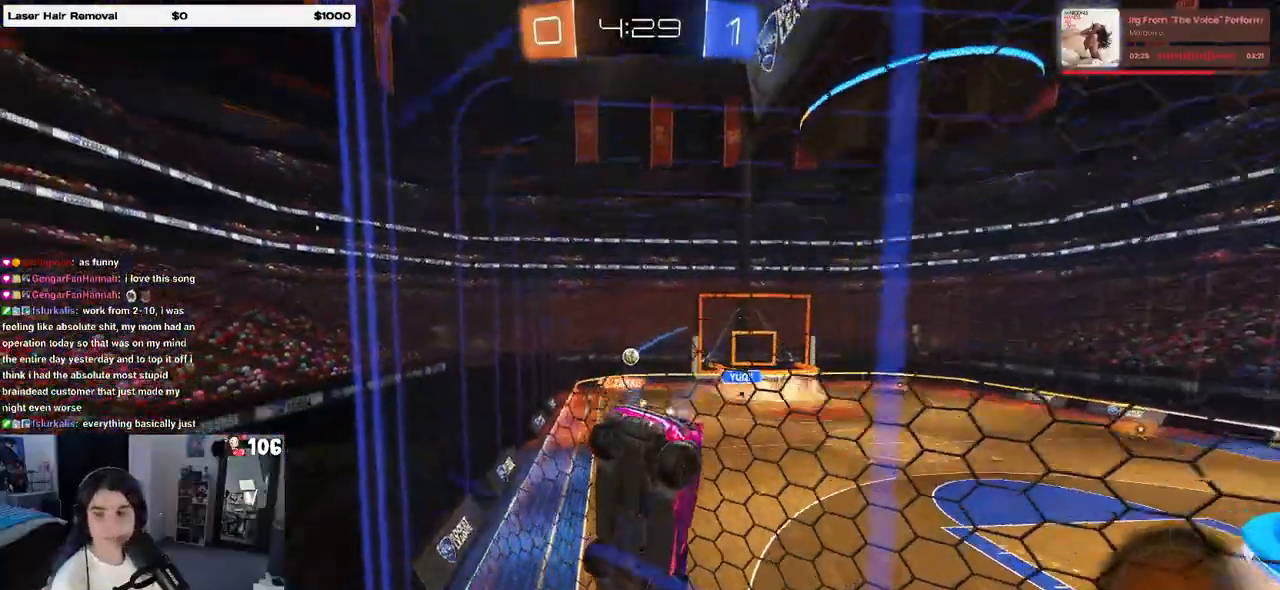
Gameplay with a controller (PlayStation layout); each line is a JSON object with the inputs held at the frame after it (dt_ms = milliseconds from this image to that frame). "events" lists button and stick changes between this image and that frame as [ms after this image, input, new state], when the widget could be followed in between. Not read: R2.
{"dt_ms": 500, "buttons": ["R1"], "left_stick": "left", "right_stick": "center", "events": [[283, "R1", "down"], [350, "left_stick", "left"]]}
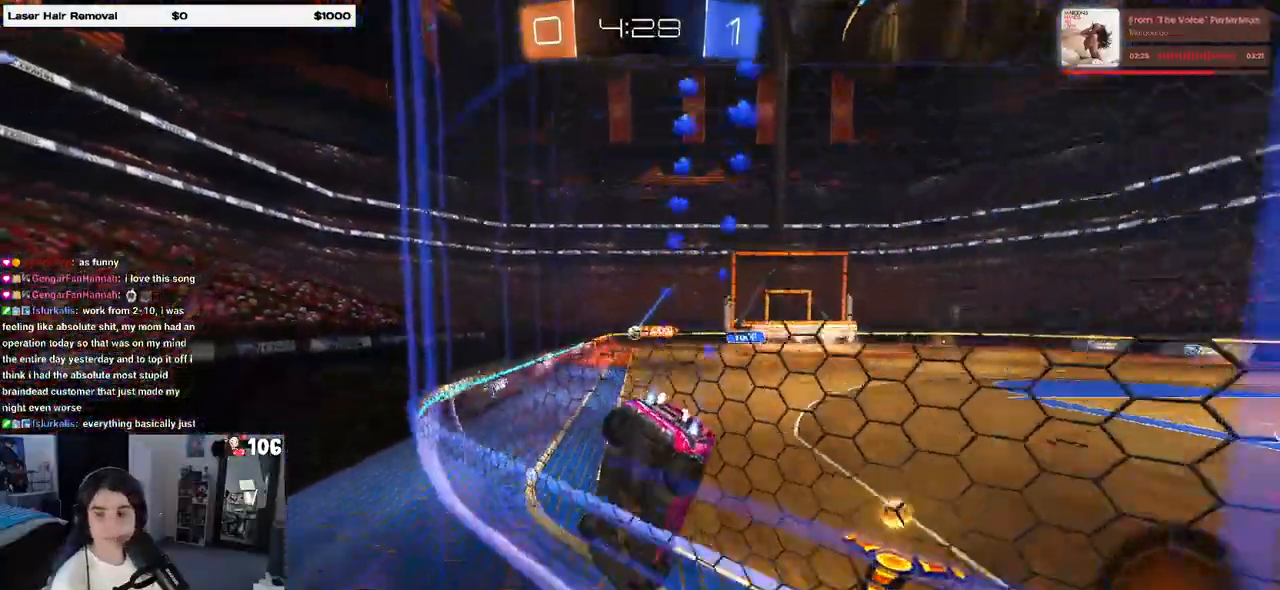
{"dt_ms": 500, "buttons": ["CROSS", "R1"], "left_stick": "up-left", "right_stick": "center", "events": [[17, "left_stick", "center"], [417, "CROSS", "down"], [417, "left_stick", "up-left"]]}
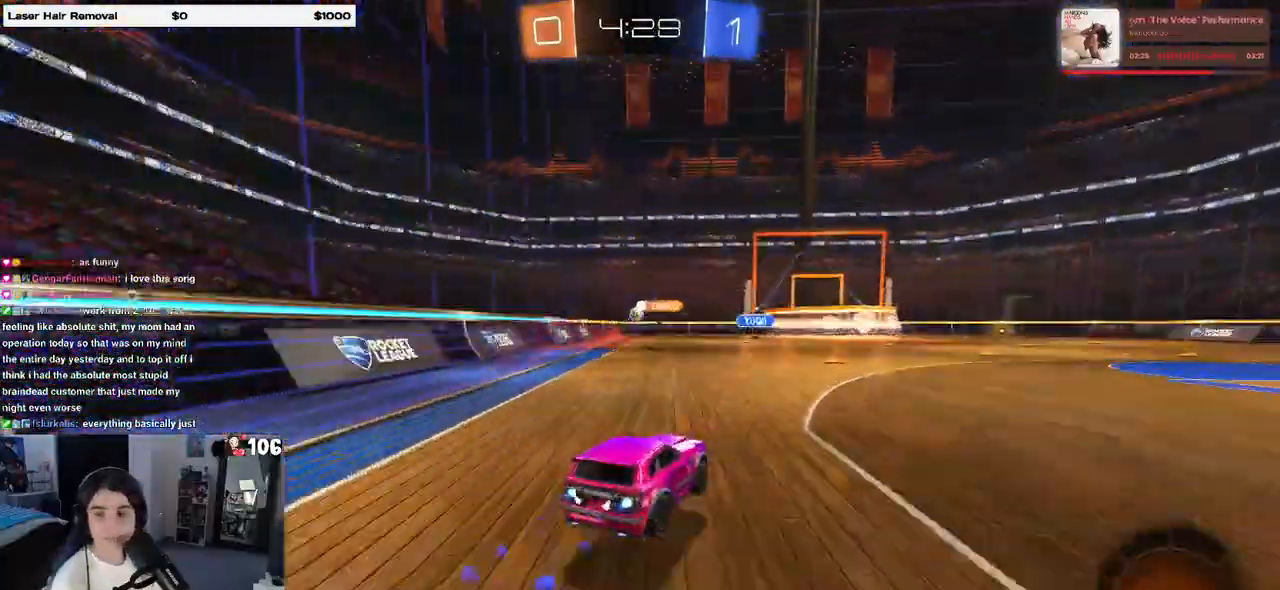
{"dt_ms": 500, "buttons": ["SQUARE"], "left_stick": "down-left", "right_stick": "center", "events": [[17, "CROSS", "up"], [67, "CROSS", "down"], [100, "left_stick", "down-left"], [133, "SQUARE", "down"], [167, "CROSS", "up"], [333, "R1", "up"]]}
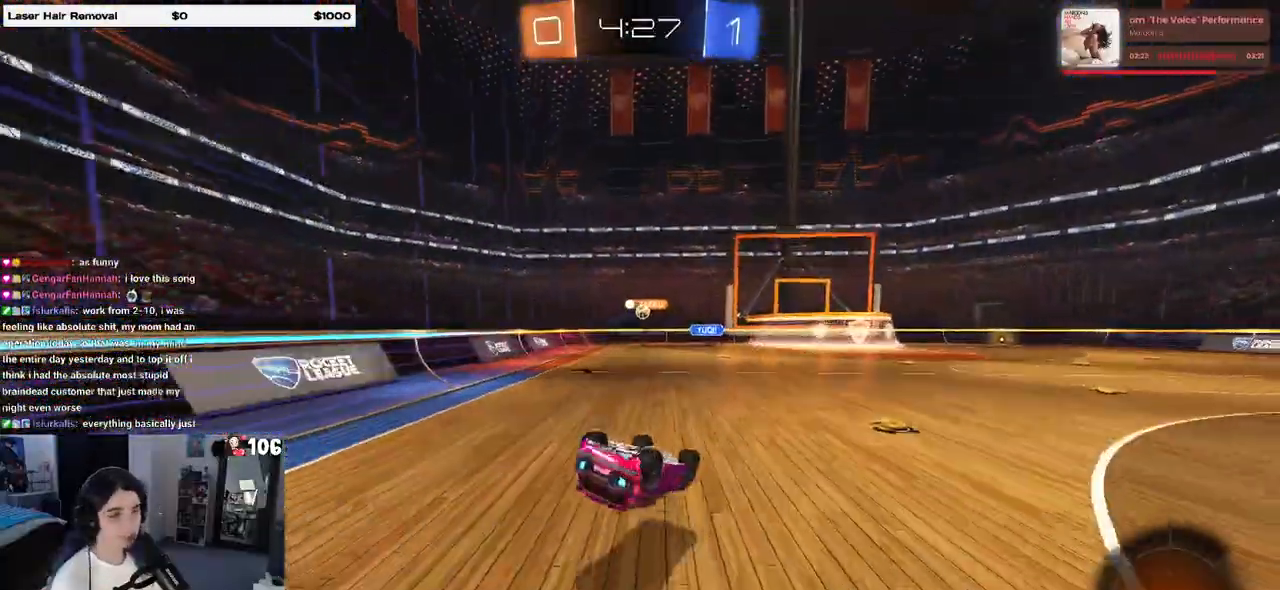
{"dt_ms": 500, "buttons": [], "left_stick": "down", "right_stick": "center", "events": [[433, "SQUARE", "up"], [467, "left_stick", "down"]]}
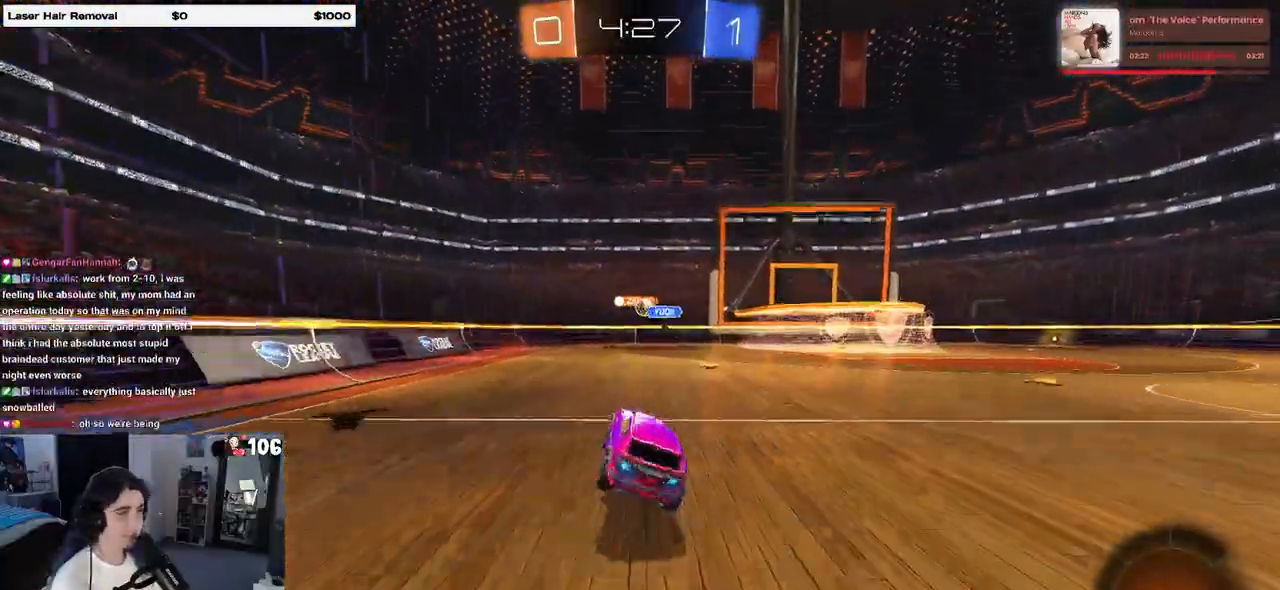
{"dt_ms": 500, "buttons": [], "left_stick": "right", "right_stick": "center", "events": [[50, "left_stick", "down-right"], [183, "left_stick", "center"], [333, "left_stick", "right"]]}
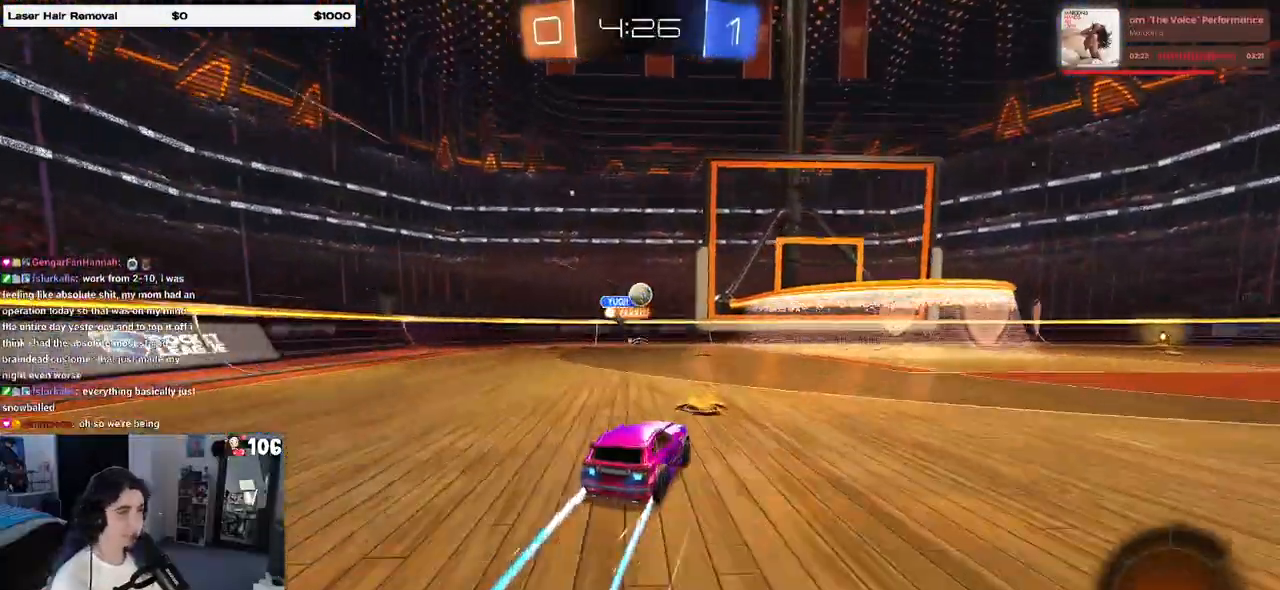
{"dt_ms": 500, "buttons": ["R1"], "left_stick": "center", "right_stick": "center", "events": [[300, "R1", "down"], [333, "R1", "up"], [333, "TRIANGLE", "down"], [367, "R1", "down"], [383, "left_stick", "center"], [467, "TRIANGLE", "up"]]}
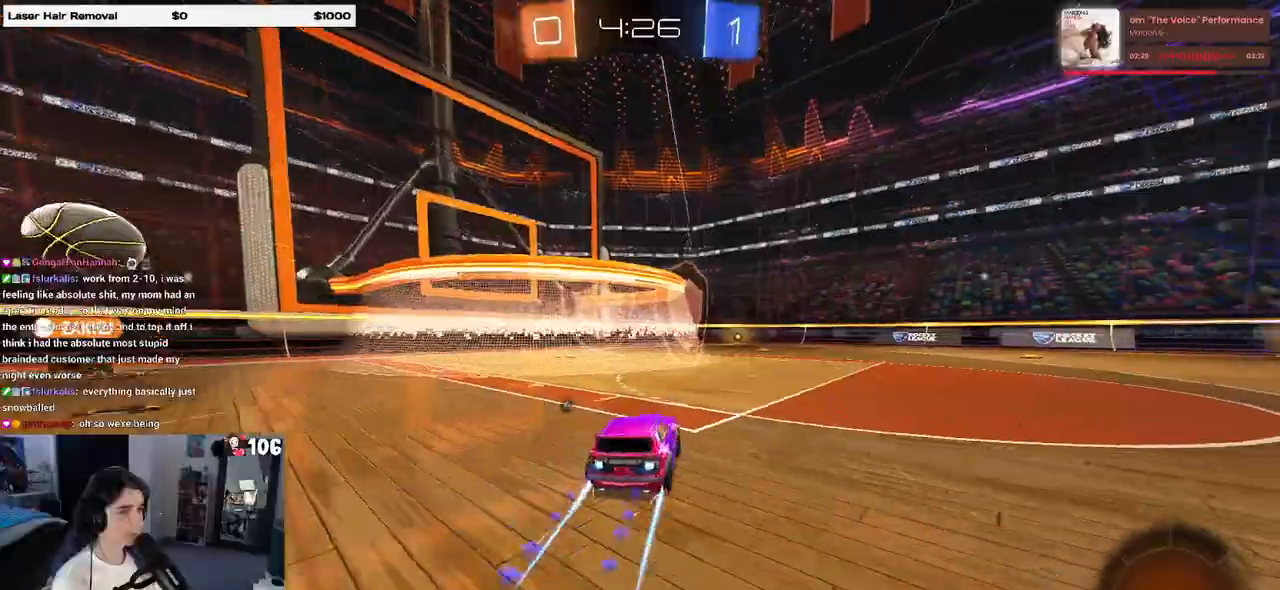
{"dt_ms": 500, "buttons": [], "left_stick": "center", "right_stick": "center", "events": [[67, "R1", "up"], [300, "TRIANGLE", "down"], [417, "TRIANGLE", "up"]]}
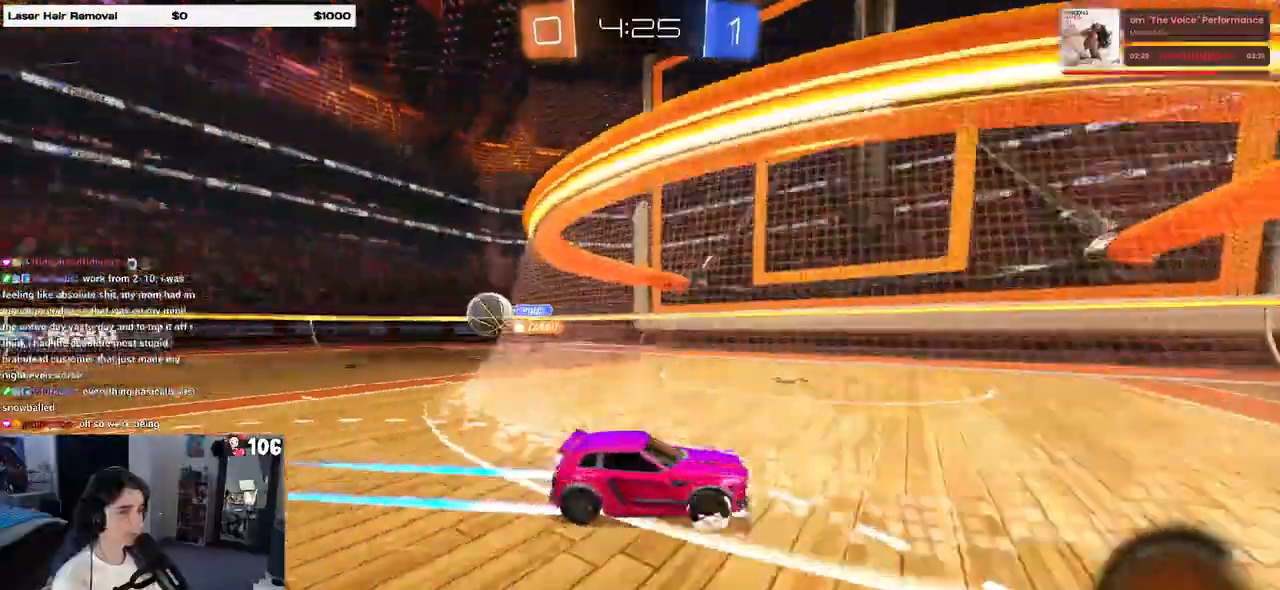
{"dt_ms": 500, "buttons": [], "left_stick": "right", "right_stick": "center", "events": [[450, "left_stick", "right"]]}
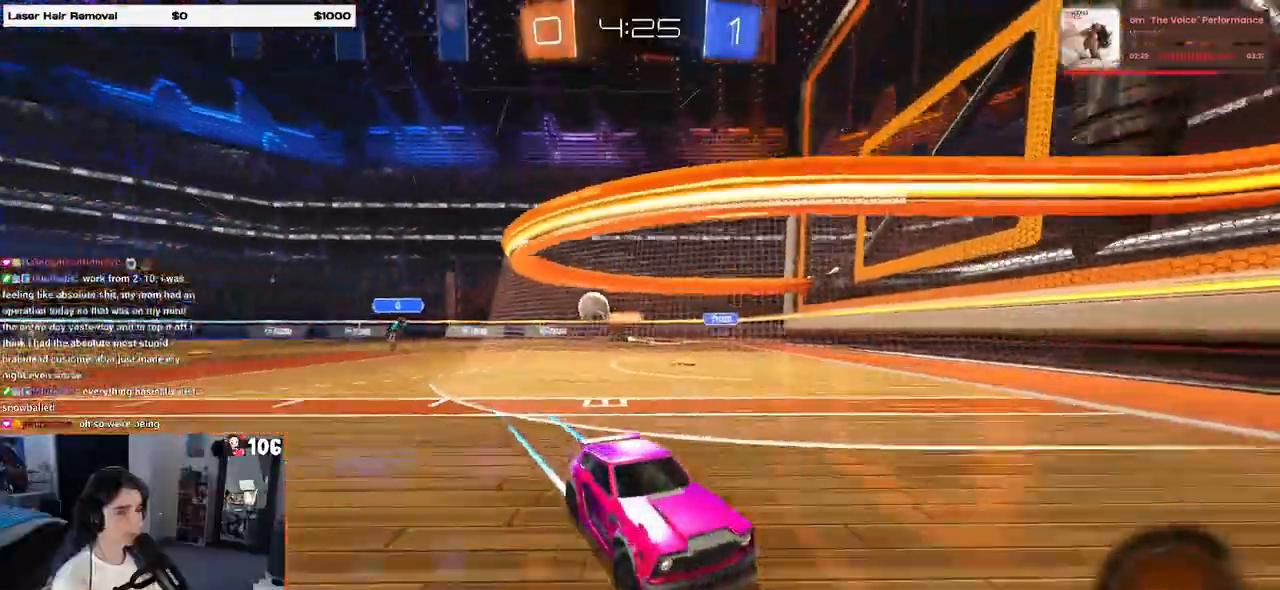
{"dt_ms": 500, "buttons": [], "left_stick": "down-right", "right_stick": "center", "events": [[83, "left_stick", "center"], [233, "SQUARE", "down"], [233, "left_stick", "down-right"], [383, "SQUARE", "up"]]}
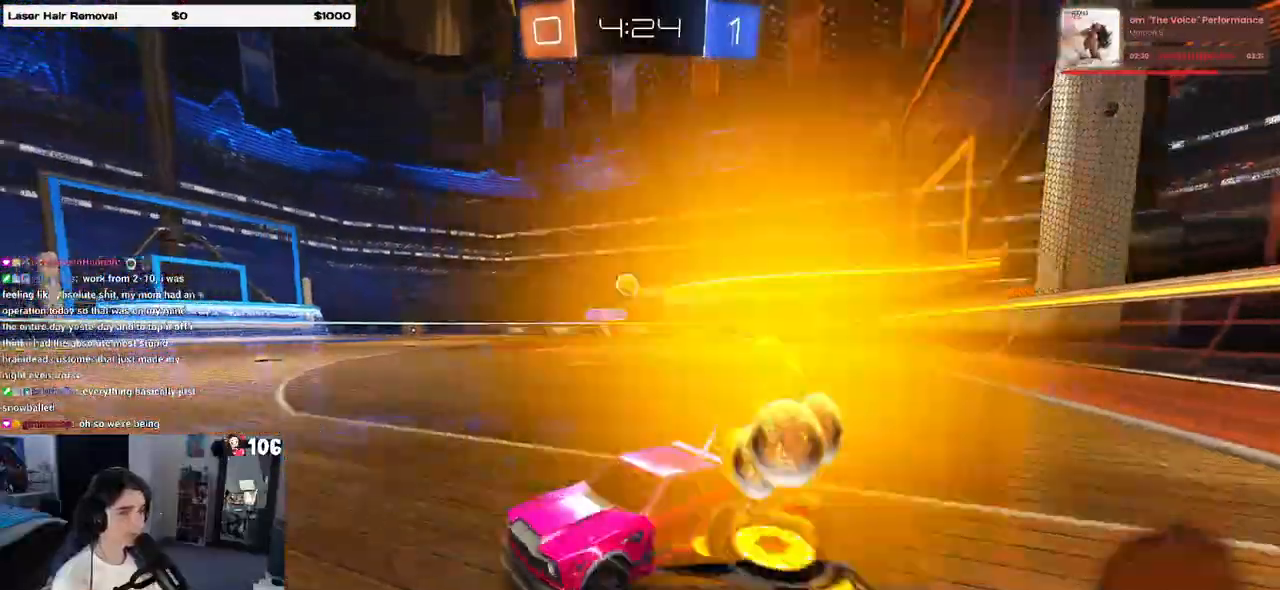
{"dt_ms": 500, "buttons": ["R1"], "left_stick": "center", "right_stick": "center", "events": [[233, "R1", "down"], [400, "left_stick", "center"]]}
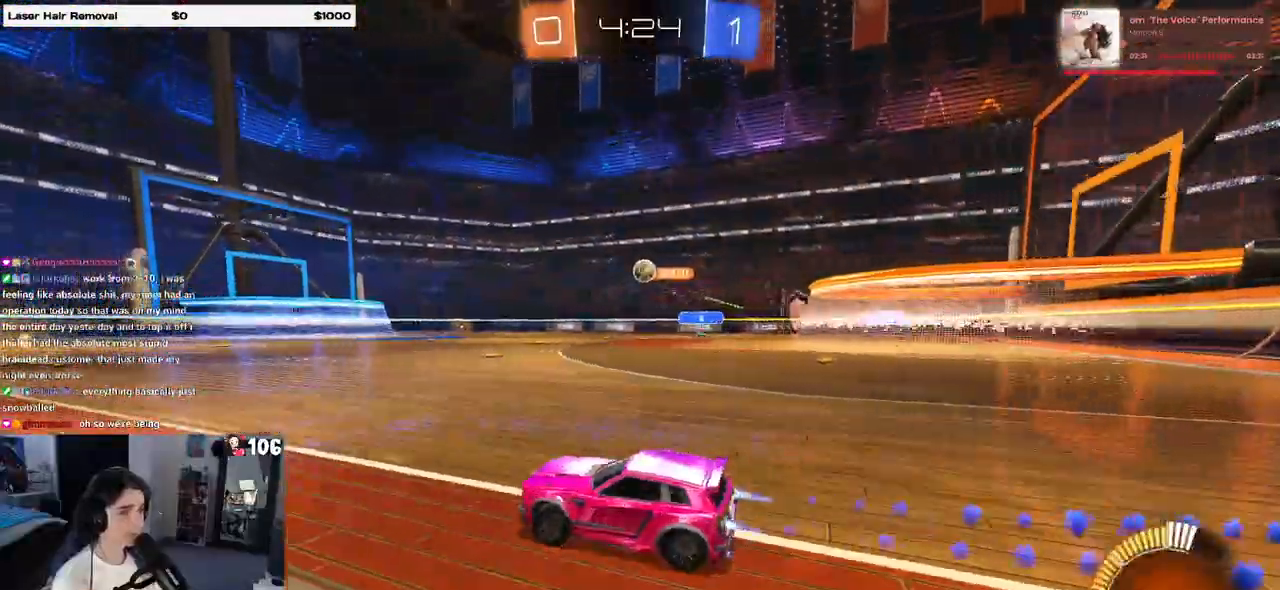
{"dt_ms": 500, "buttons": [], "left_stick": "right", "right_stick": "center", "events": [[167, "left_stick", "right"], [333, "R1", "up"]]}
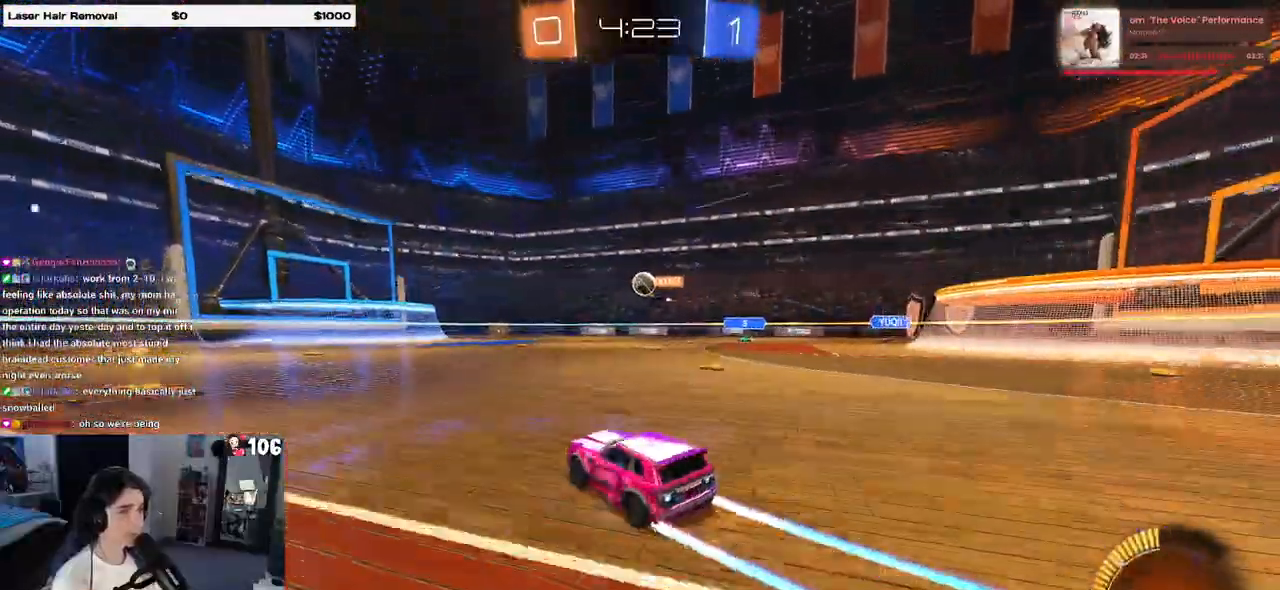
{"dt_ms": 500, "buttons": ["L2"], "left_stick": "center", "right_stick": "center", "events": [[183, "left_stick", "center"], [367, "L2", "down"]]}
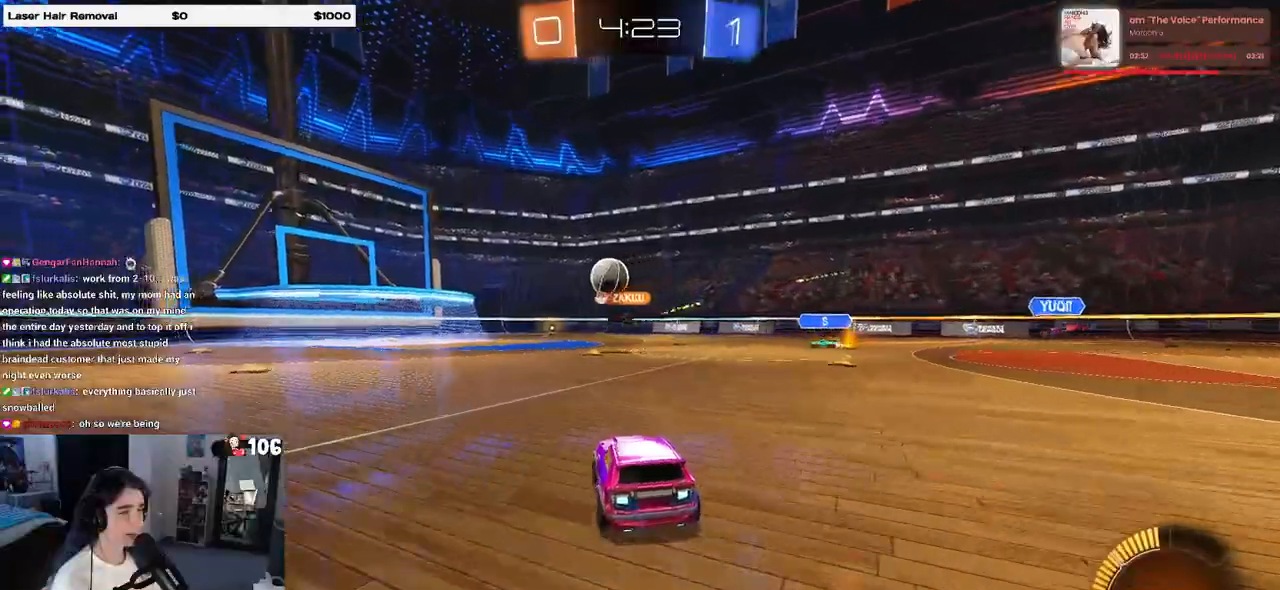
{"dt_ms": 500, "buttons": [], "left_stick": "center", "right_stick": "center", "events": [[150, "left_stick", "left"], [217, "L2", "up"], [400, "left_stick", "center"]]}
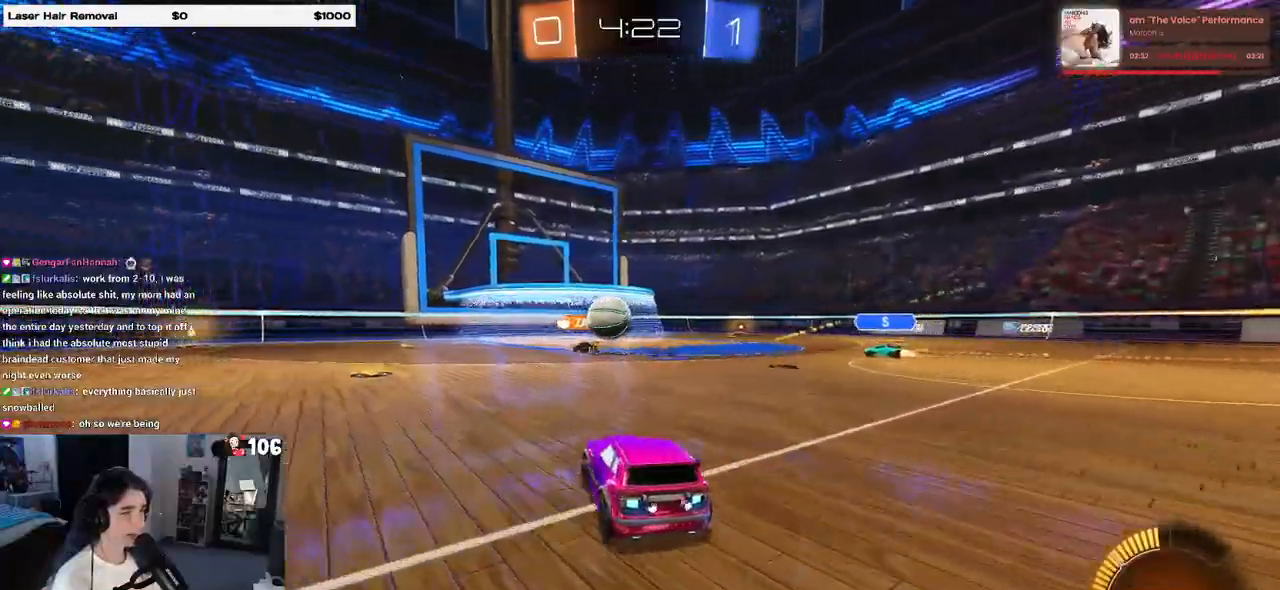
{"dt_ms": 500, "buttons": ["L2"], "left_stick": "left", "right_stick": "center", "events": [[400, "L2", "down"], [417, "left_stick", "left"]]}
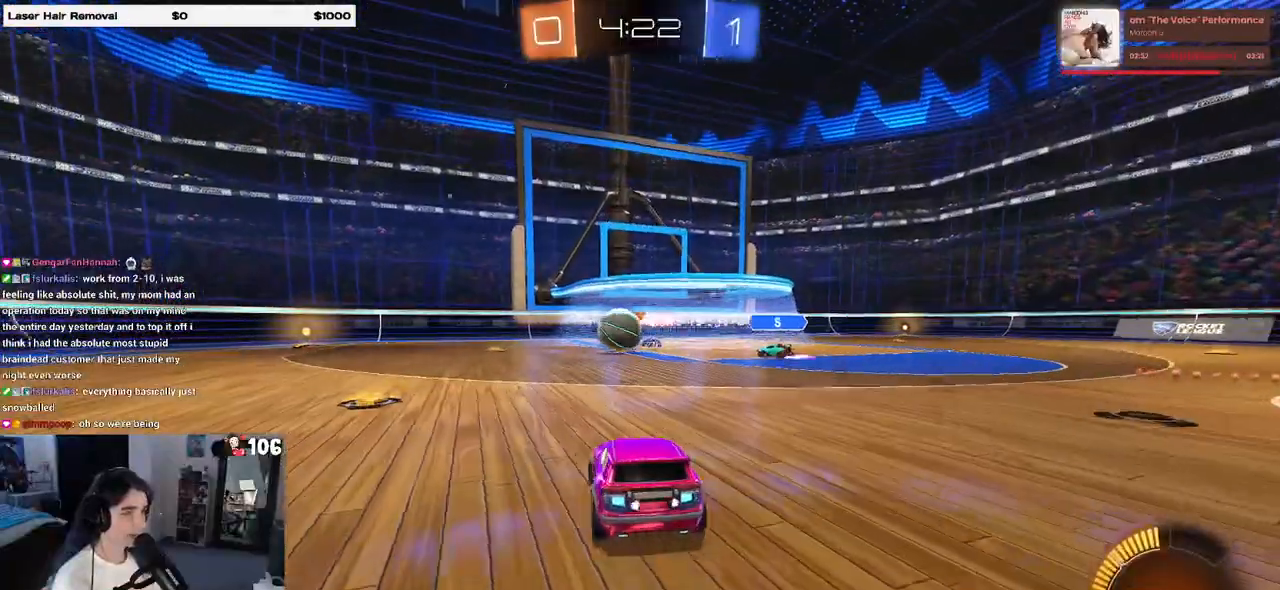
{"dt_ms": 500, "buttons": ["R1"], "left_stick": "left", "right_stick": "center", "events": [[33, "L2", "up"], [333, "R1", "down"]]}
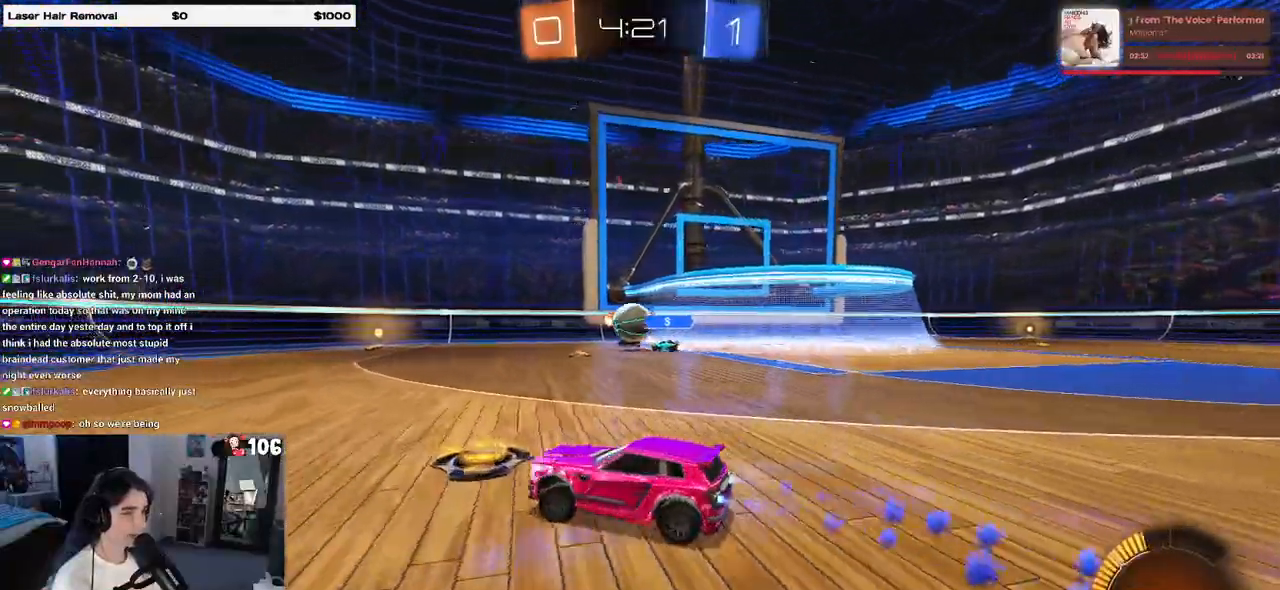
{"dt_ms": 500, "buttons": ["SQUARE"], "left_stick": "right", "right_stick": "center", "events": [[83, "left_stick", "center"], [367, "R1", "up"], [367, "left_stick", "right"], [483, "SQUARE", "down"]]}
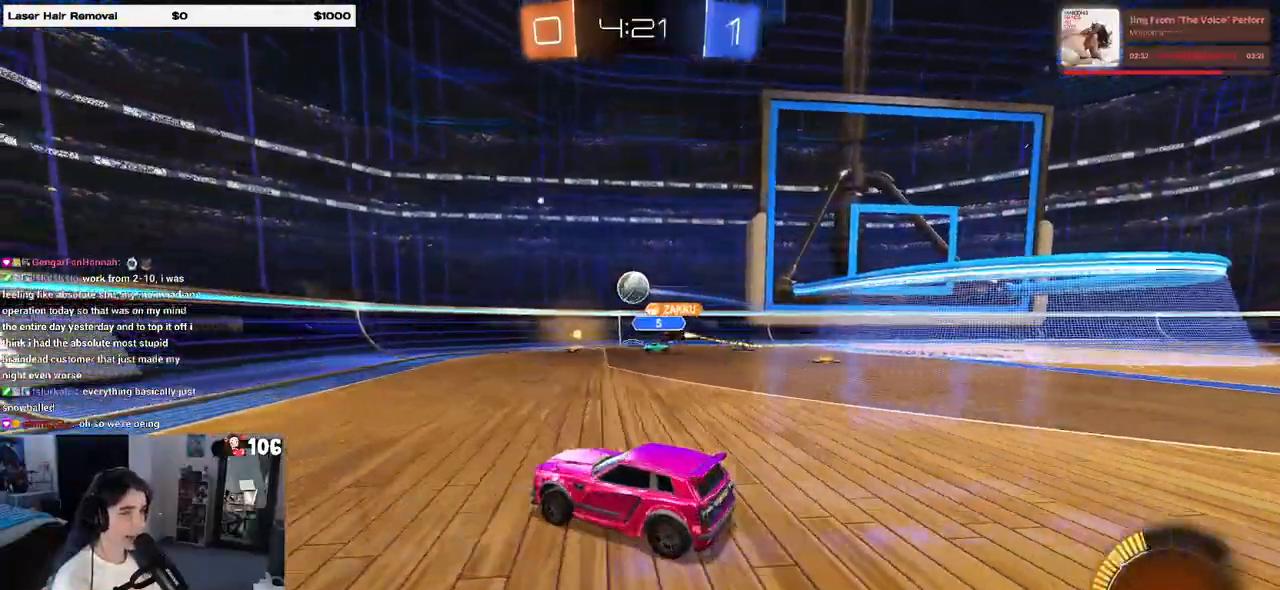
{"dt_ms": 500, "buttons": [], "left_stick": "left", "right_stick": "center", "events": [[100, "SQUARE", "up"], [267, "left_stick", "center"], [317, "left_stick", "left"]]}
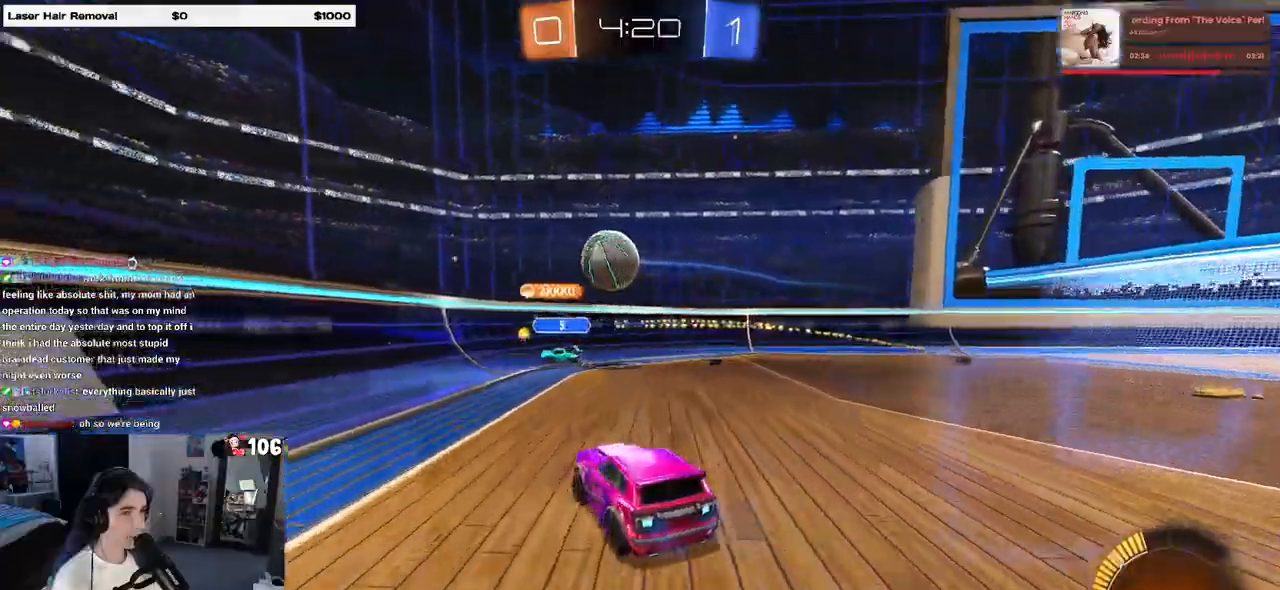
{"dt_ms": 1000, "buttons": [], "left_stick": "center", "right_stick": "center"}
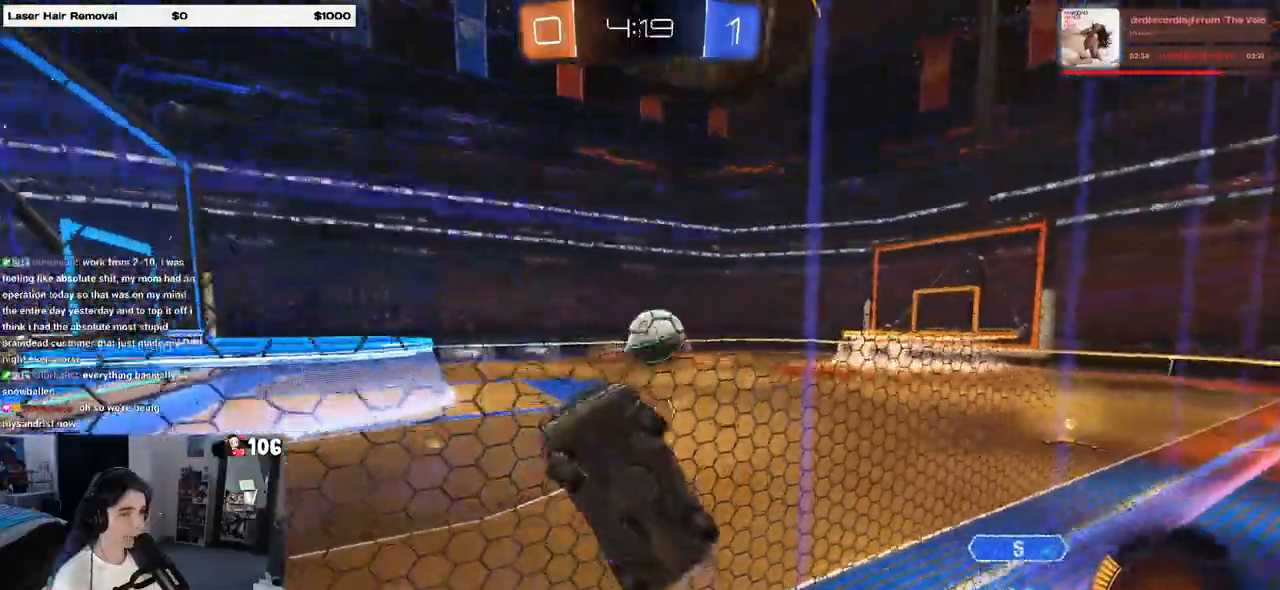
{"dt_ms": 500, "buttons": ["SQUARE"], "left_stick": "down-right", "right_stick": "center", "events": [[117, "left_stick", "down-right"], [400, "SQUARE", "down"]]}
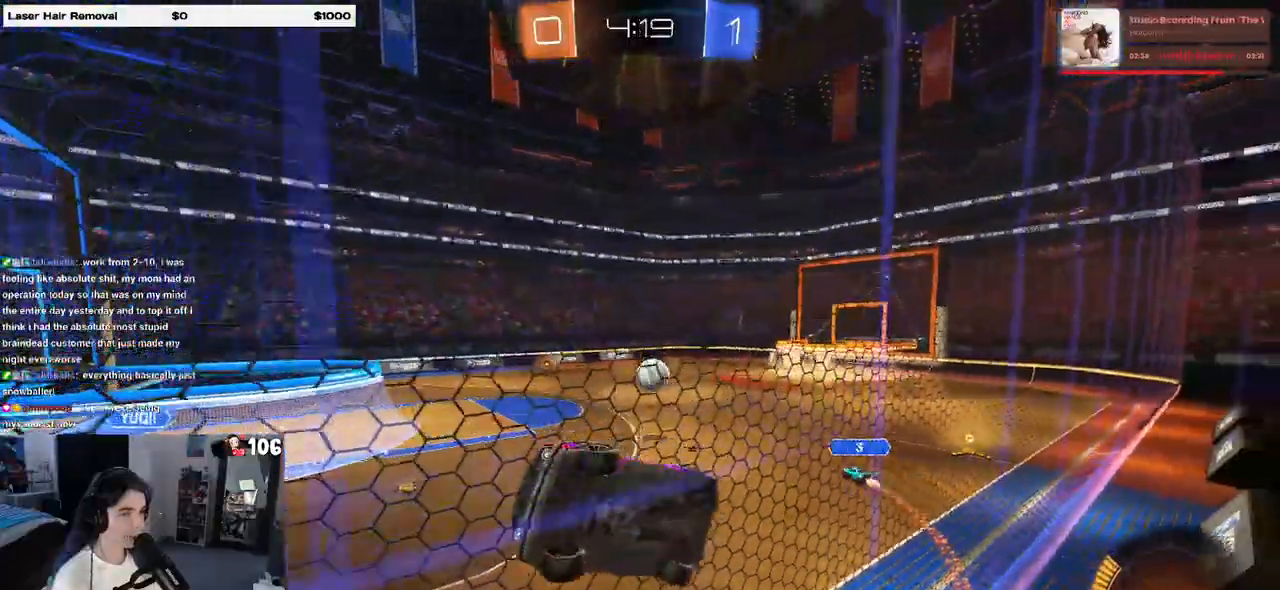
{"dt_ms": 500, "buttons": [], "left_stick": "down-right", "right_stick": "center", "events": [[100, "SQUARE", "up"]]}
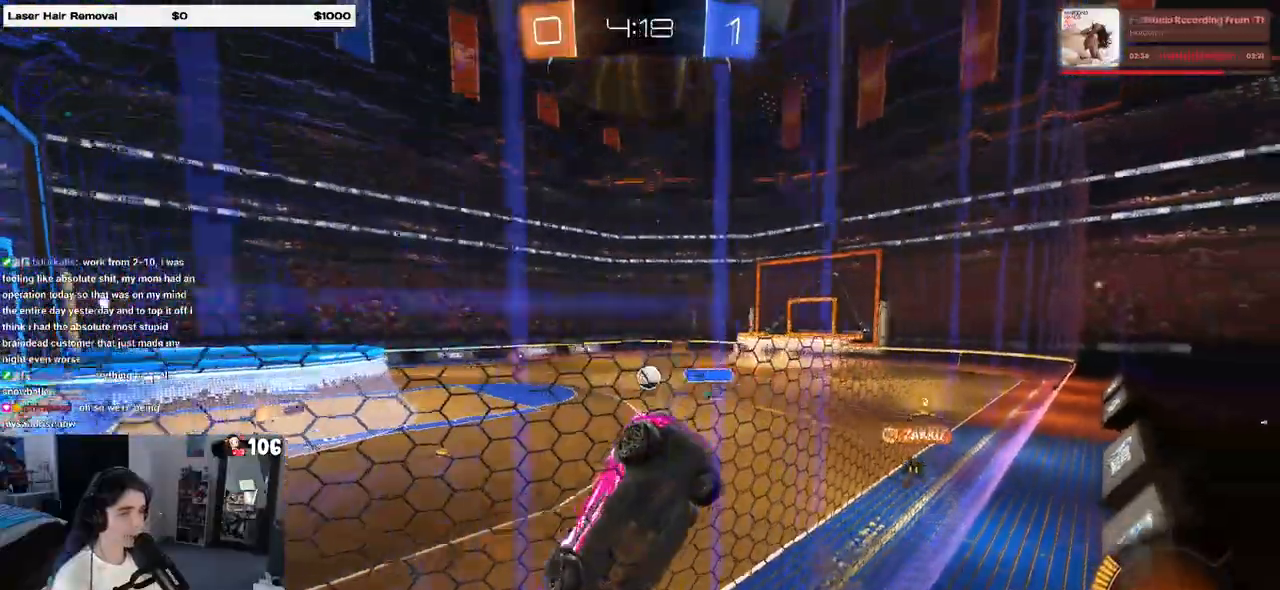
{"dt_ms": 500, "buttons": ["R1"], "left_stick": "down-right", "right_stick": "center", "events": [[433, "R1", "down"]]}
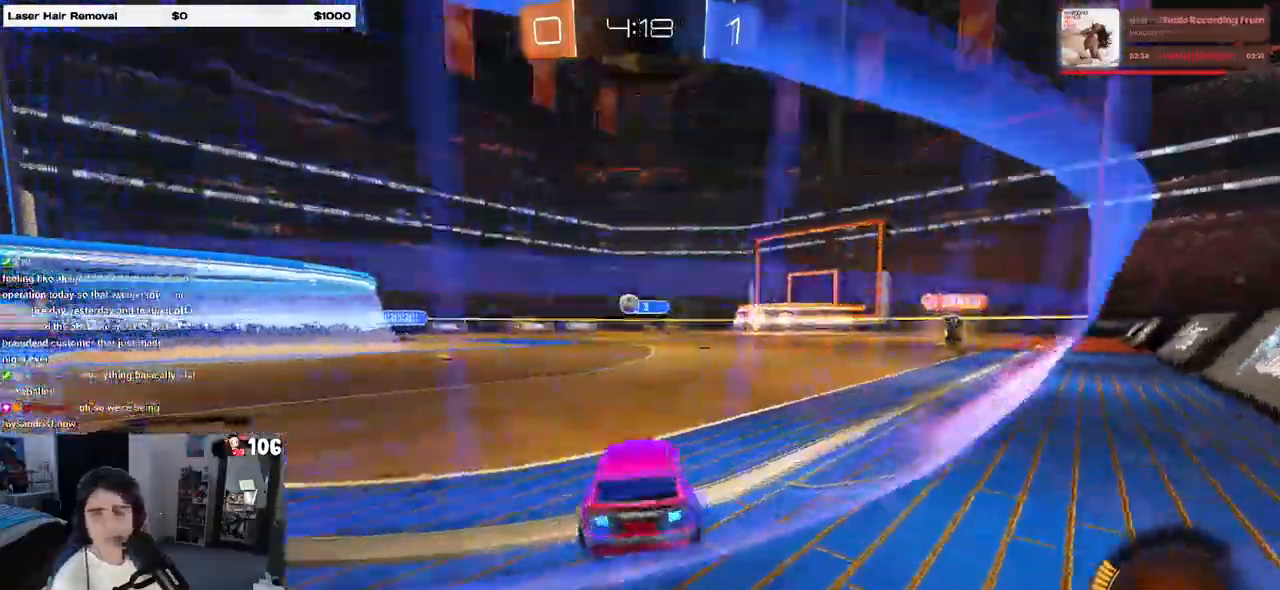
{"dt_ms": 500, "buttons": ["R1"], "left_stick": "up-right", "right_stick": "center", "events": [[133, "left_stick", "center"], [333, "left_stick", "right"], [383, "CROSS", "down"], [417, "left_stick", "up-right"], [500, "CROSS", "up"]]}
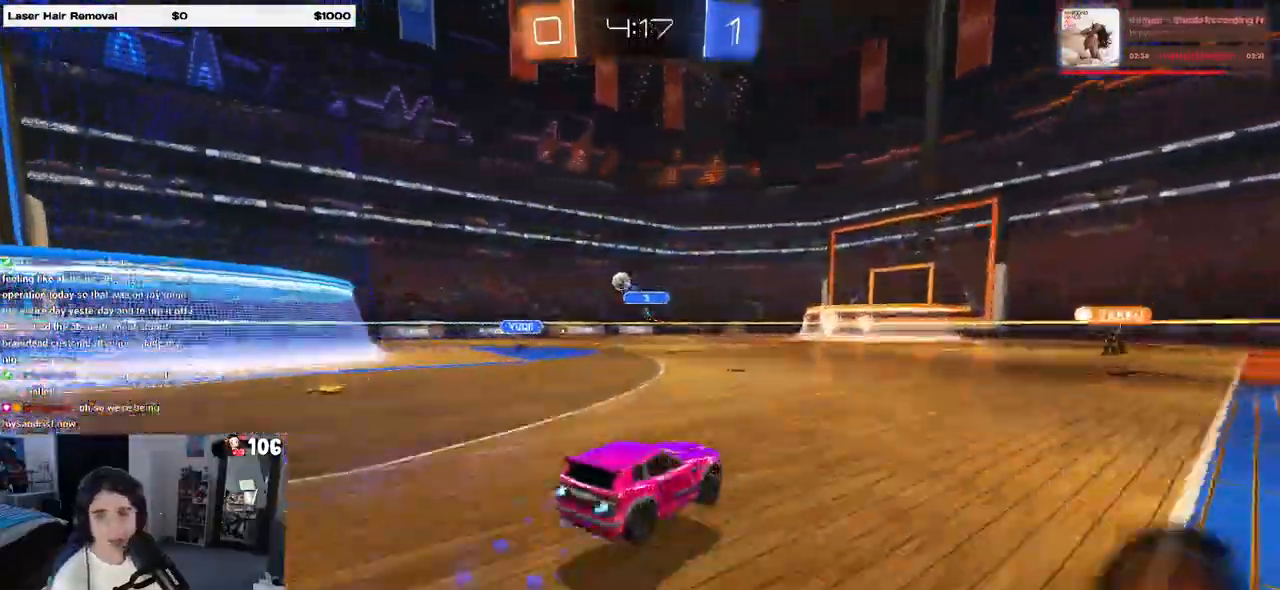
{"dt_ms": 500, "buttons": ["SQUARE"], "left_stick": "down-right", "right_stick": "center", "events": [[33, "CROSS", "down"], [83, "left_stick", "down-right"], [100, "SQUARE", "down"], [133, "CROSS", "up"], [433, "R1", "up"]]}
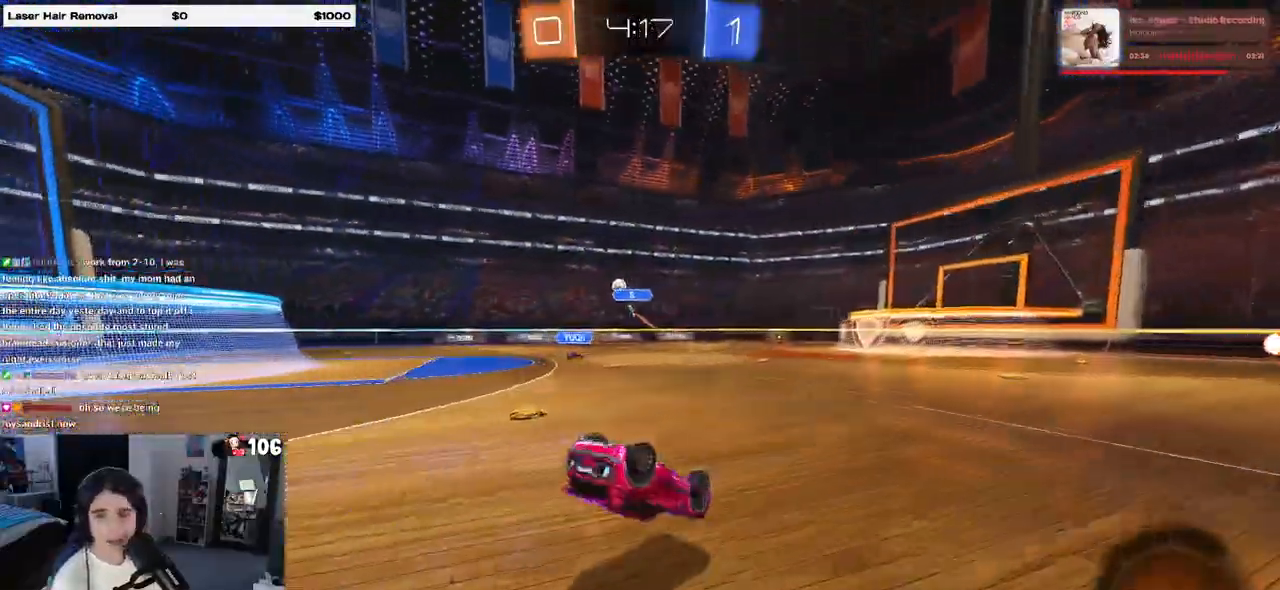
{"dt_ms": 500, "buttons": [], "left_stick": "down-right", "right_stick": "center", "events": [[383, "SQUARE", "up"]]}
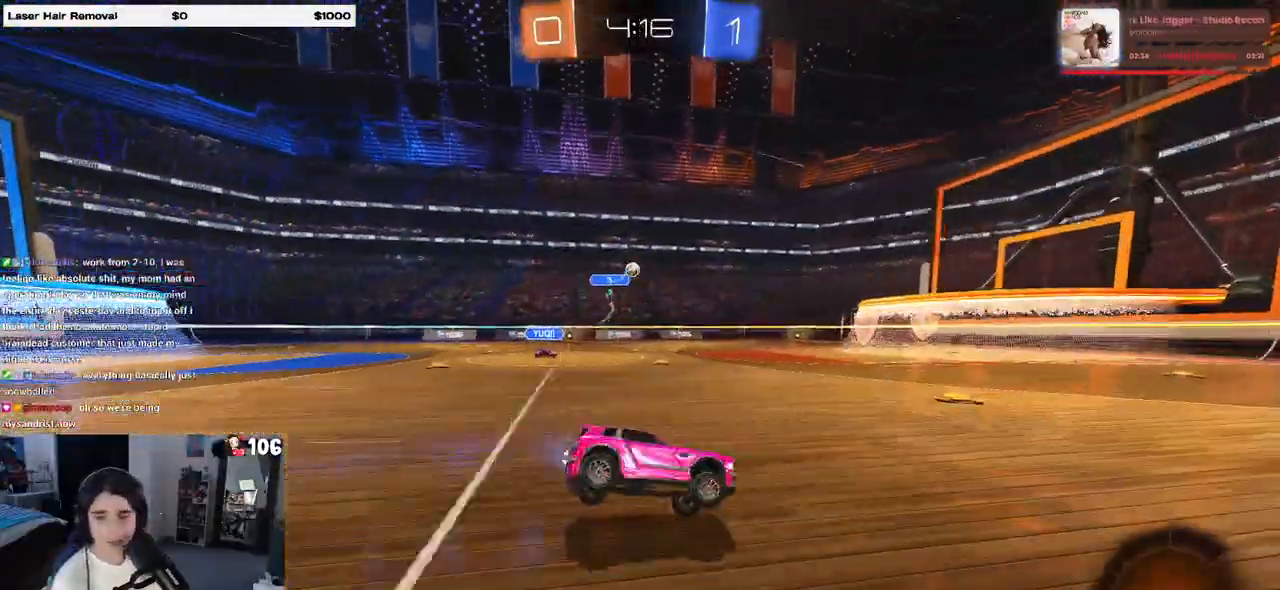
{"dt_ms": 500, "buttons": [], "left_stick": "center", "right_stick": "center", "events": [[133, "R1", "down"], [167, "left_stick", "center"], [367, "R1", "up"]]}
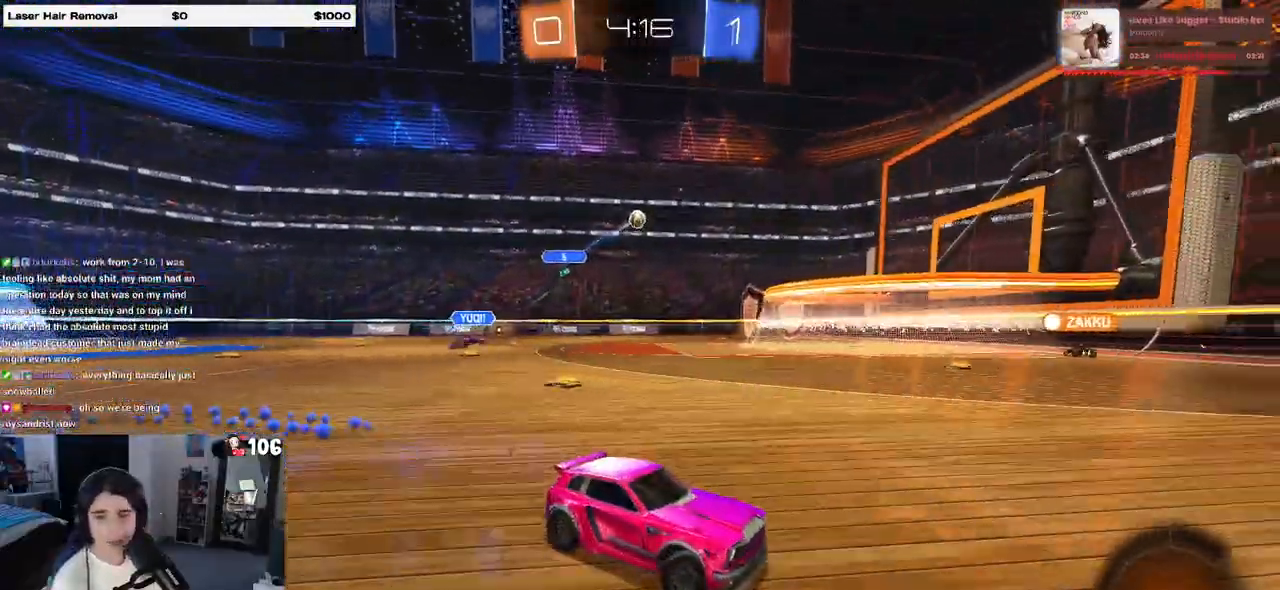
{"dt_ms": 500, "buttons": [], "left_stick": "left", "right_stick": "center", "events": [[83, "left_stick", "left"], [217, "SQUARE", "down"], [333, "SQUARE", "up"]]}
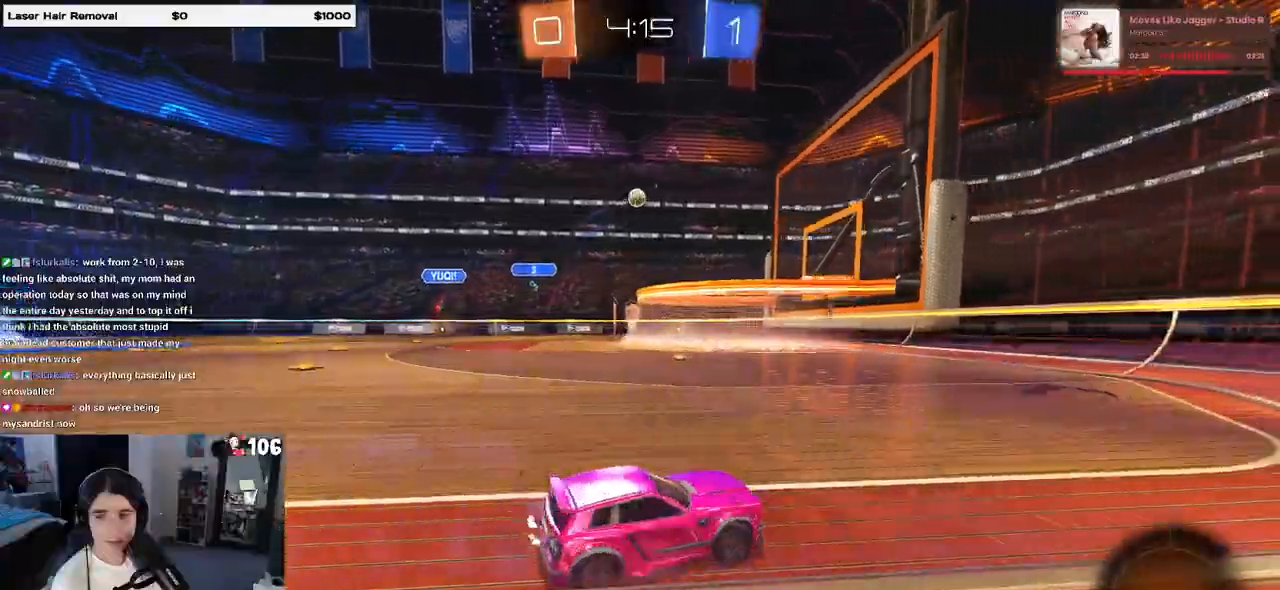
{"dt_ms": 500, "buttons": [], "left_stick": "center", "right_stick": "center", "events": [[217, "left_stick", "center"], [350, "left_stick", "right"], [483, "left_stick", "center"]]}
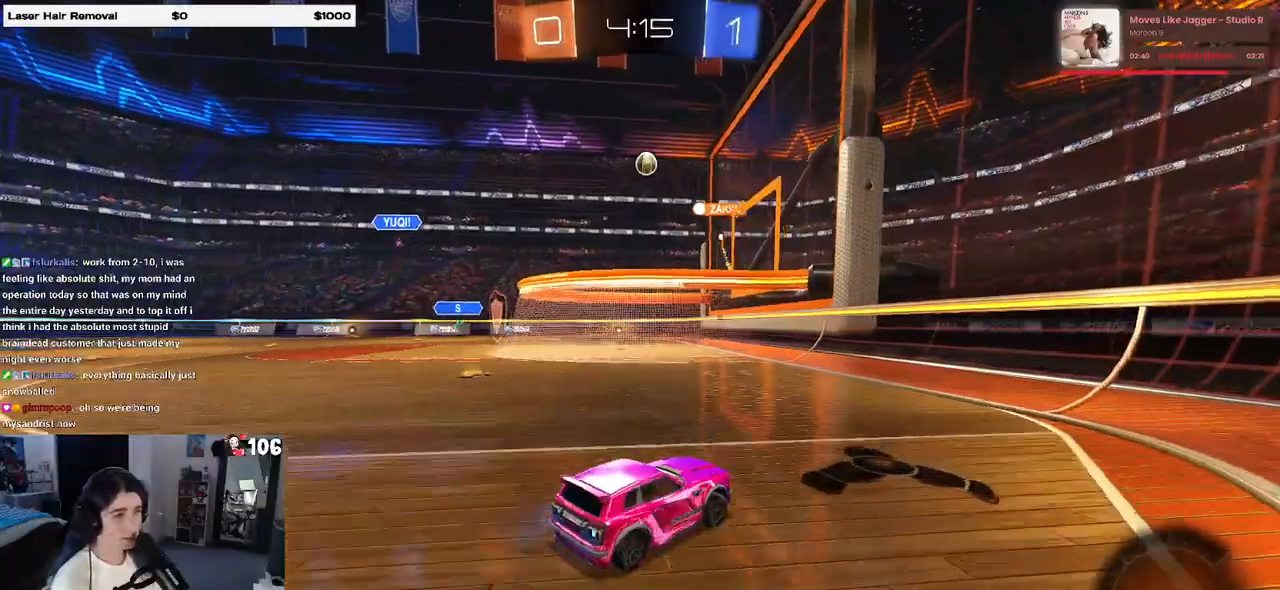
{"dt_ms": 500, "buttons": [], "left_stick": "left", "right_stick": "center", "events": [[133, "left_stick", "left"]]}
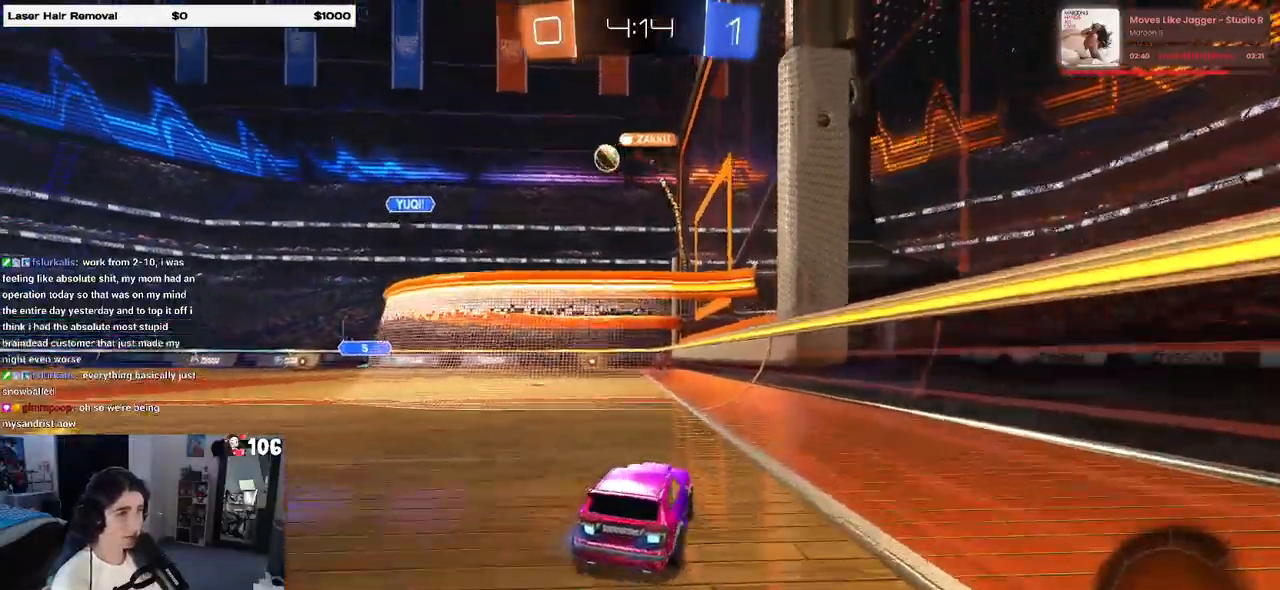
{"dt_ms": 500, "buttons": [], "left_stick": "center", "right_stick": "center", "events": [[267, "left_stick", "center"]]}
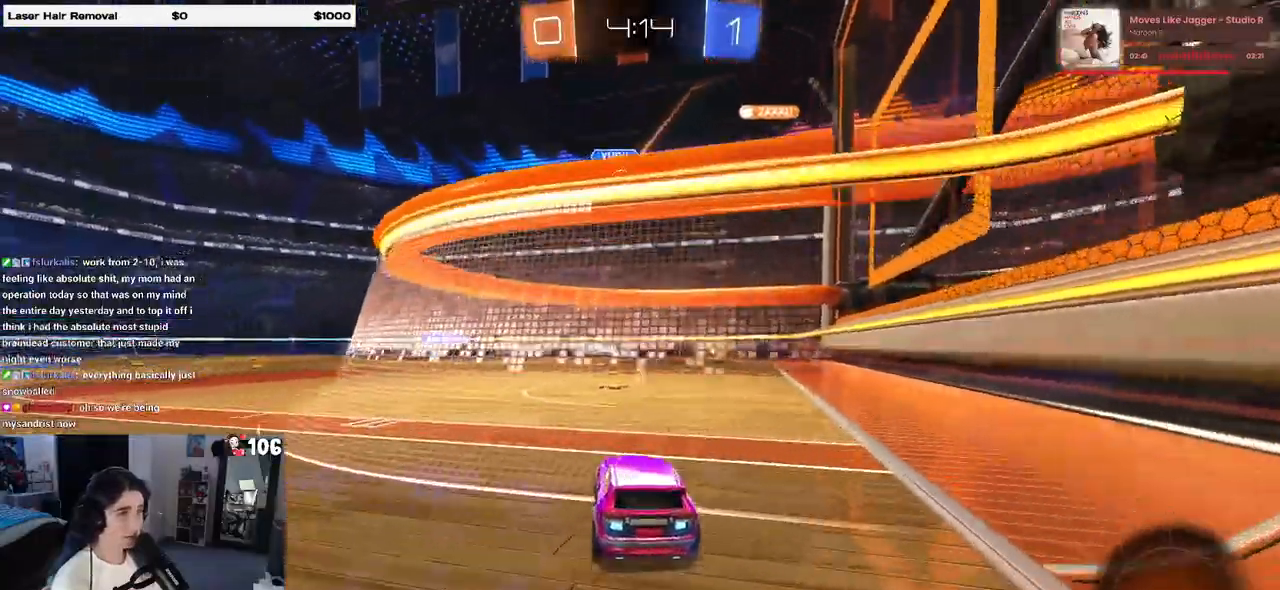
{"dt_ms": 500, "buttons": [], "left_stick": "down-right", "right_stick": "center", "events": [[150, "left_stick", "left"], [367, "left_stick", "down-right"]]}
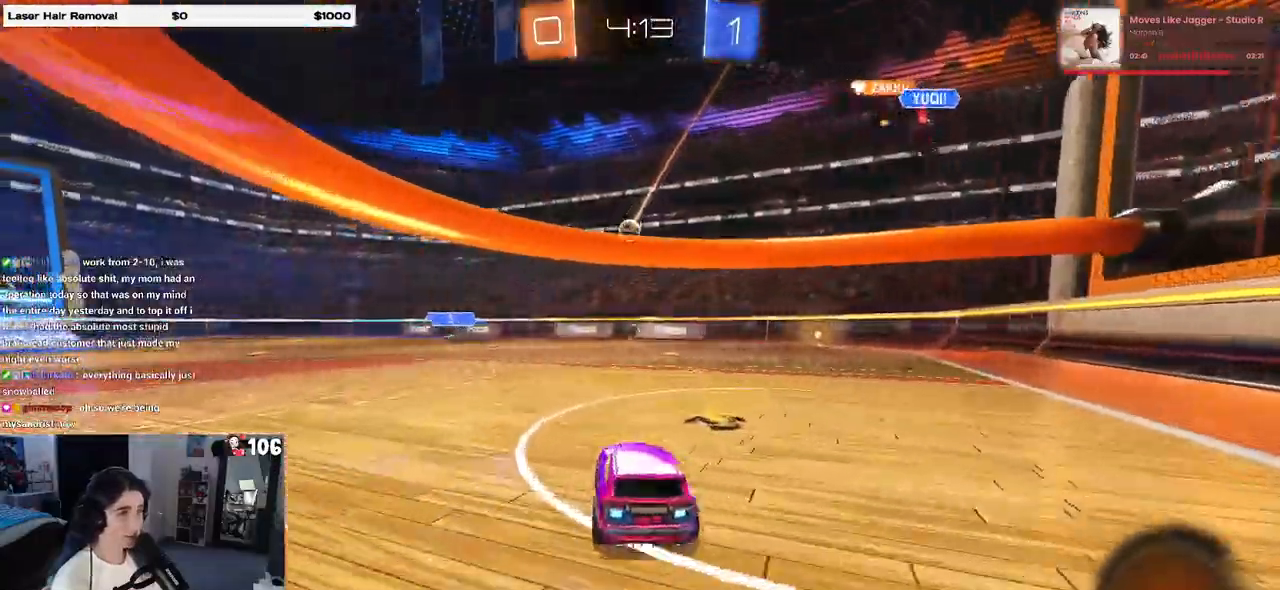
{"dt_ms": 500, "buttons": ["R1"], "left_stick": "left", "right_stick": "center", "events": [[150, "left_stick", "center"], [183, "R1", "down"], [483, "left_stick", "left"]]}